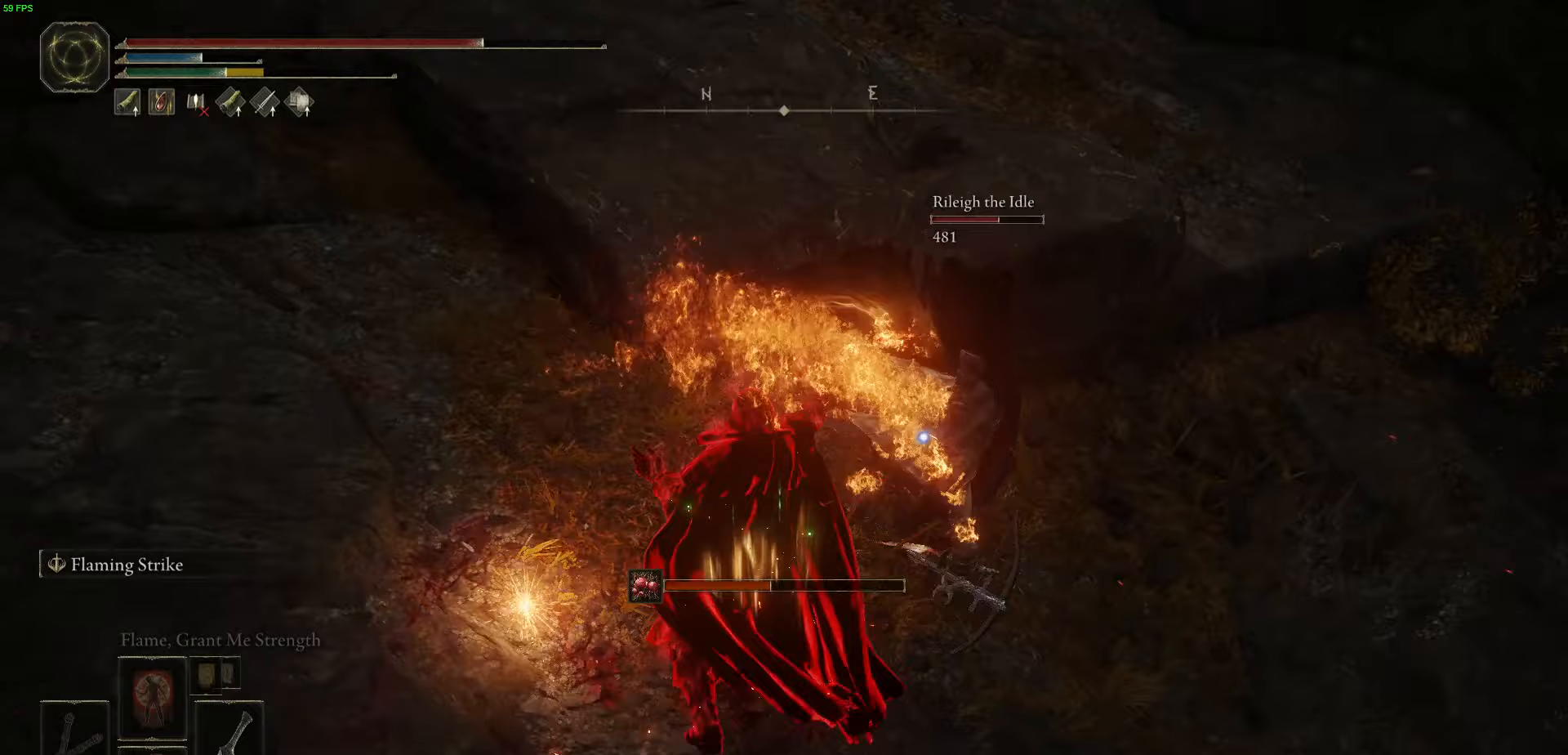
Gameplay with a controller (Xbox layout); each line is a JSON object with the inputs held at the frame after it (dt_ms = milliseconds from this image to that frame). "events" lists button and stick changes between this image and that frame as [ms after this image, input, new state], when the widget could be followed in between.
{"dt_ms": 433, "buttons": [], "left_stick": "up-right", "right_stick": "center", "events": [[167, "R2", "down"], [317, "R2", "up"]]}
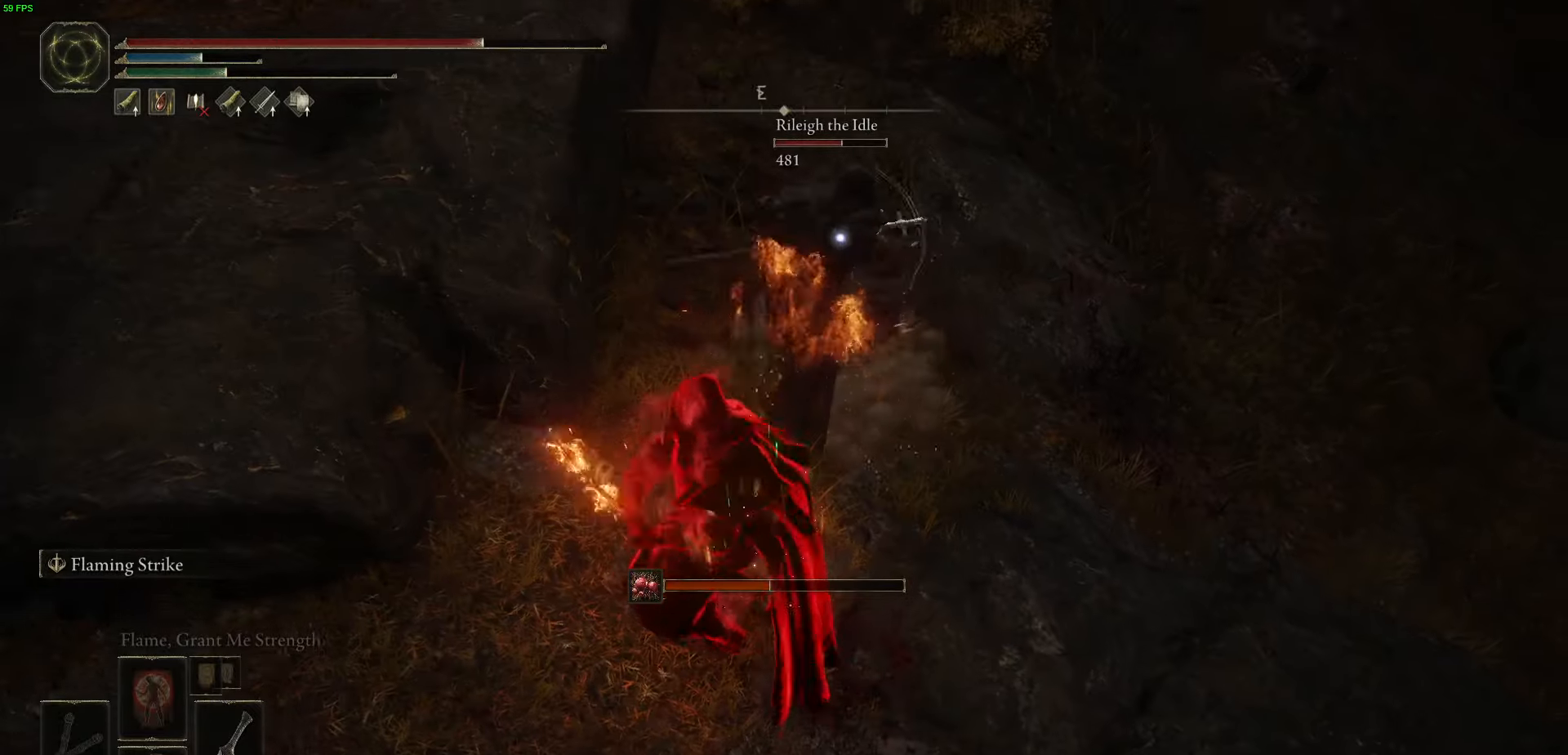
{"dt_ms": 500, "buttons": [], "left_stick": "up-right", "right_stick": "center", "events": [[17, "R2", "down"], [117, "R2", "up"], [334, "R2", "down"], [450, "R2", "up"]]}
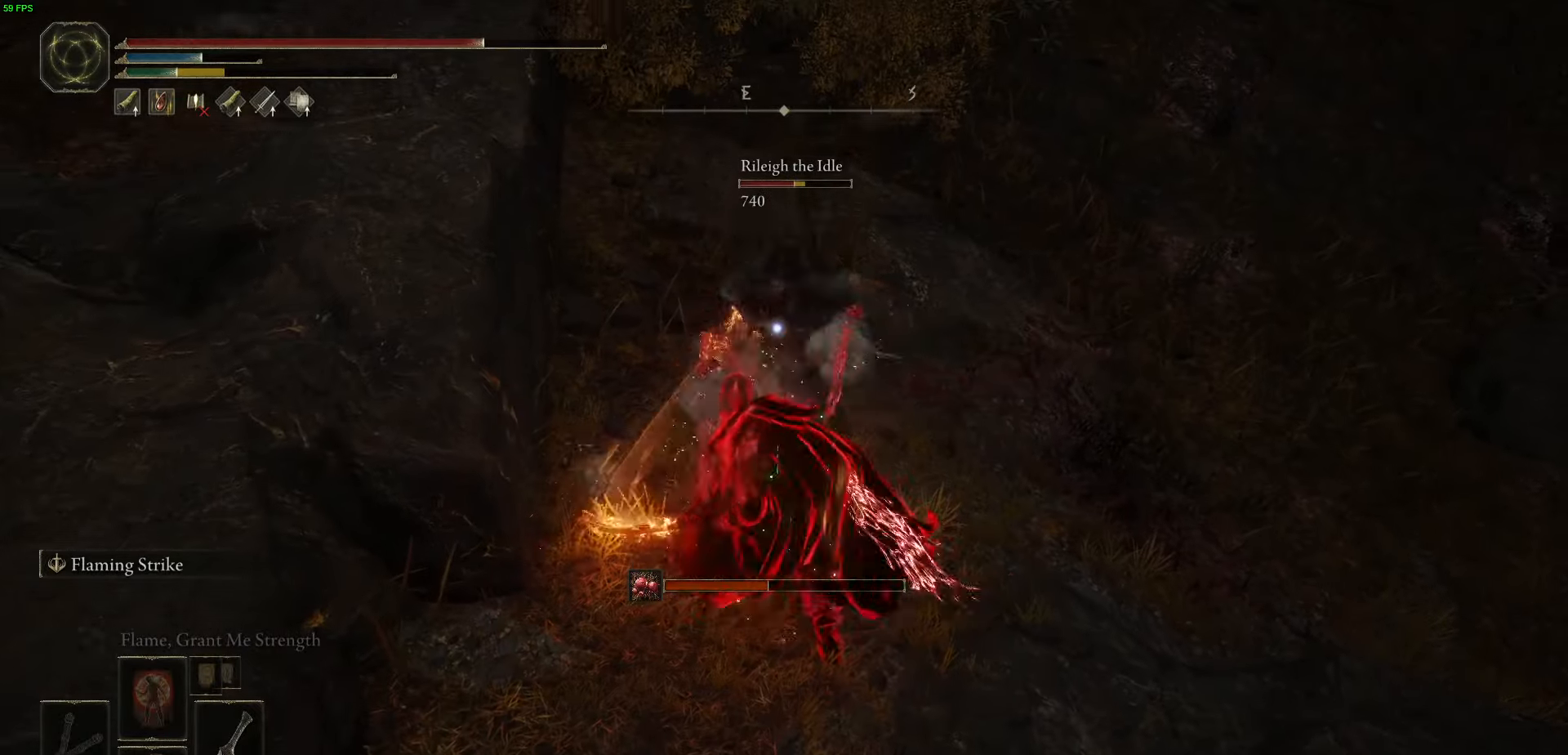
{"dt_ms": 500, "buttons": [], "left_stick": "up-right", "right_stick": "center", "events": [[17, "R2", "down"], [117, "R2", "up"], [217, "R2", "down"], [300, "R2", "up"]]}
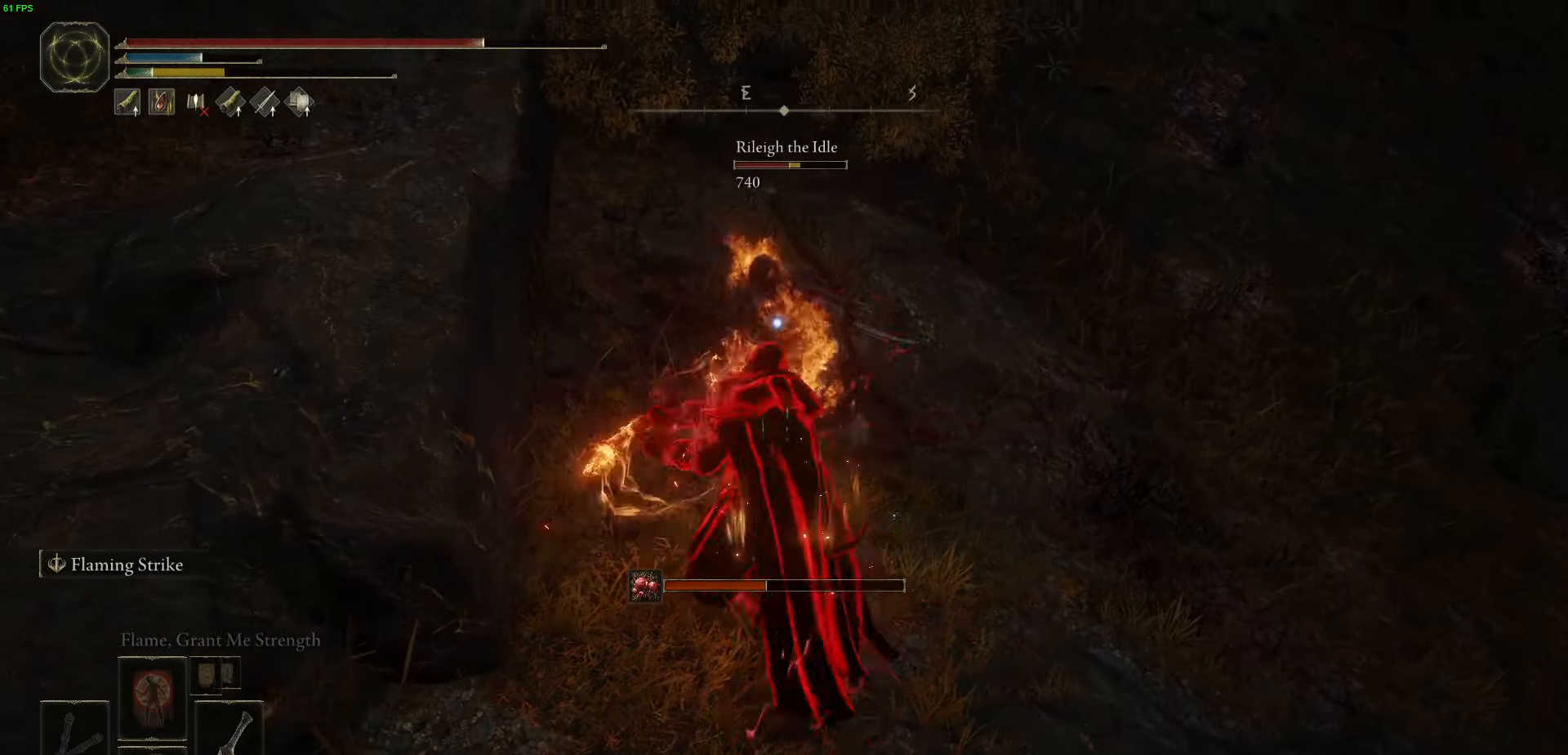
{"dt_ms": 500, "buttons": [], "left_stick": "up-right", "right_stick": "center", "events": []}
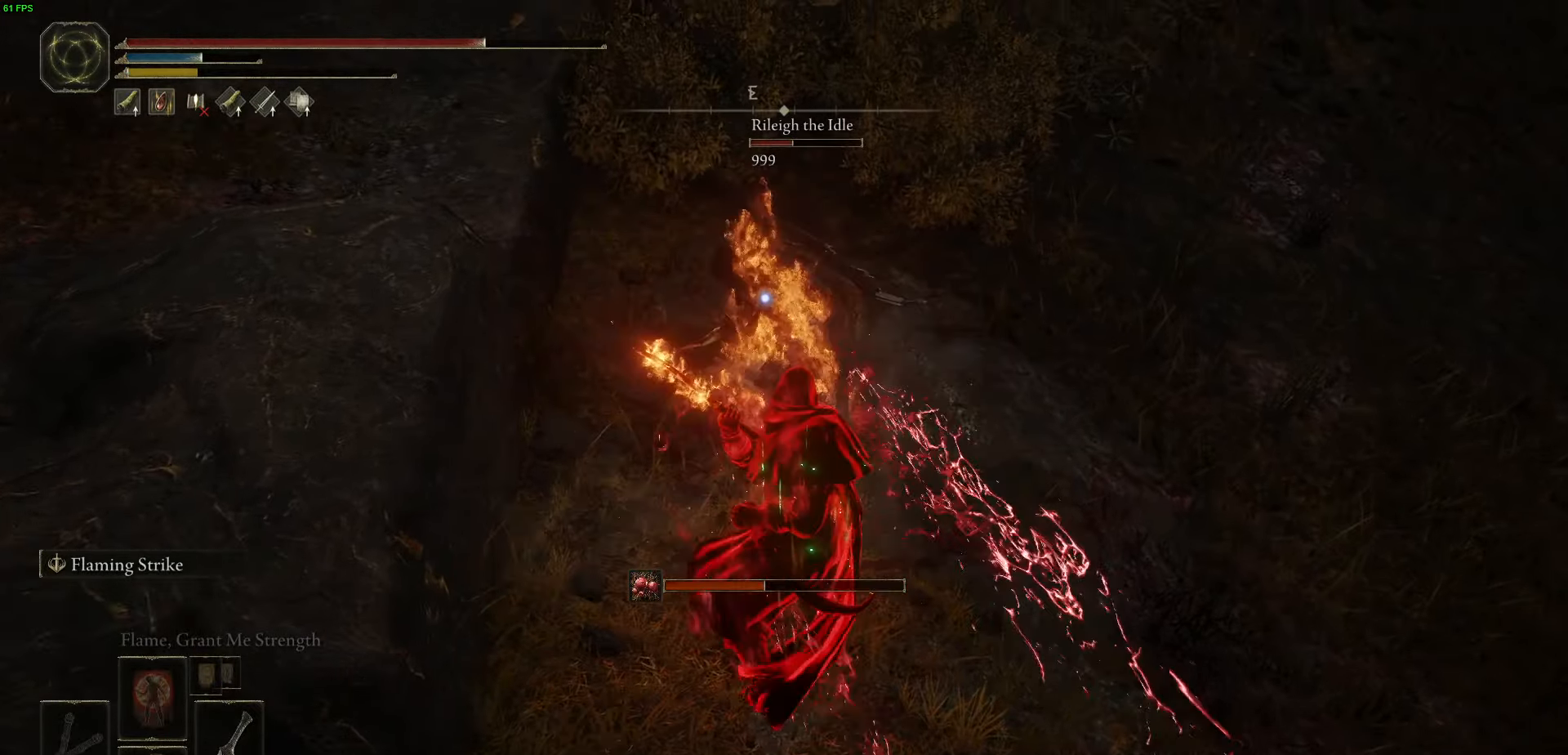
{"dt_ms": 500, "buttons": [], "left_stick": "up-right", "right_stick": "center", "events": [[284, "R2", "down"], [384, "R2", "up"]]}
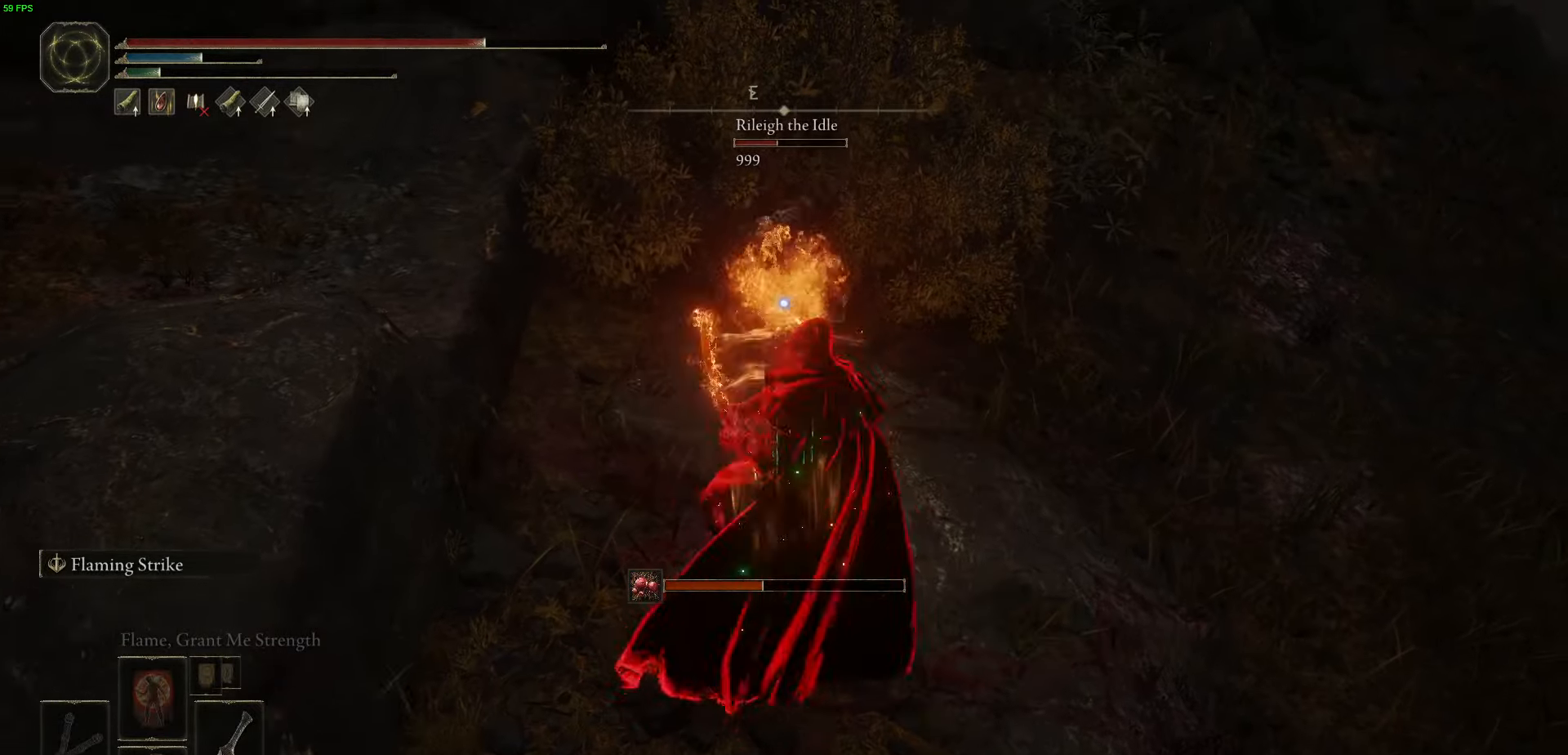
{"dt_ms": 500, "buttons": [], "left_stick": "up-right", "right_stick": "center", "events": []}
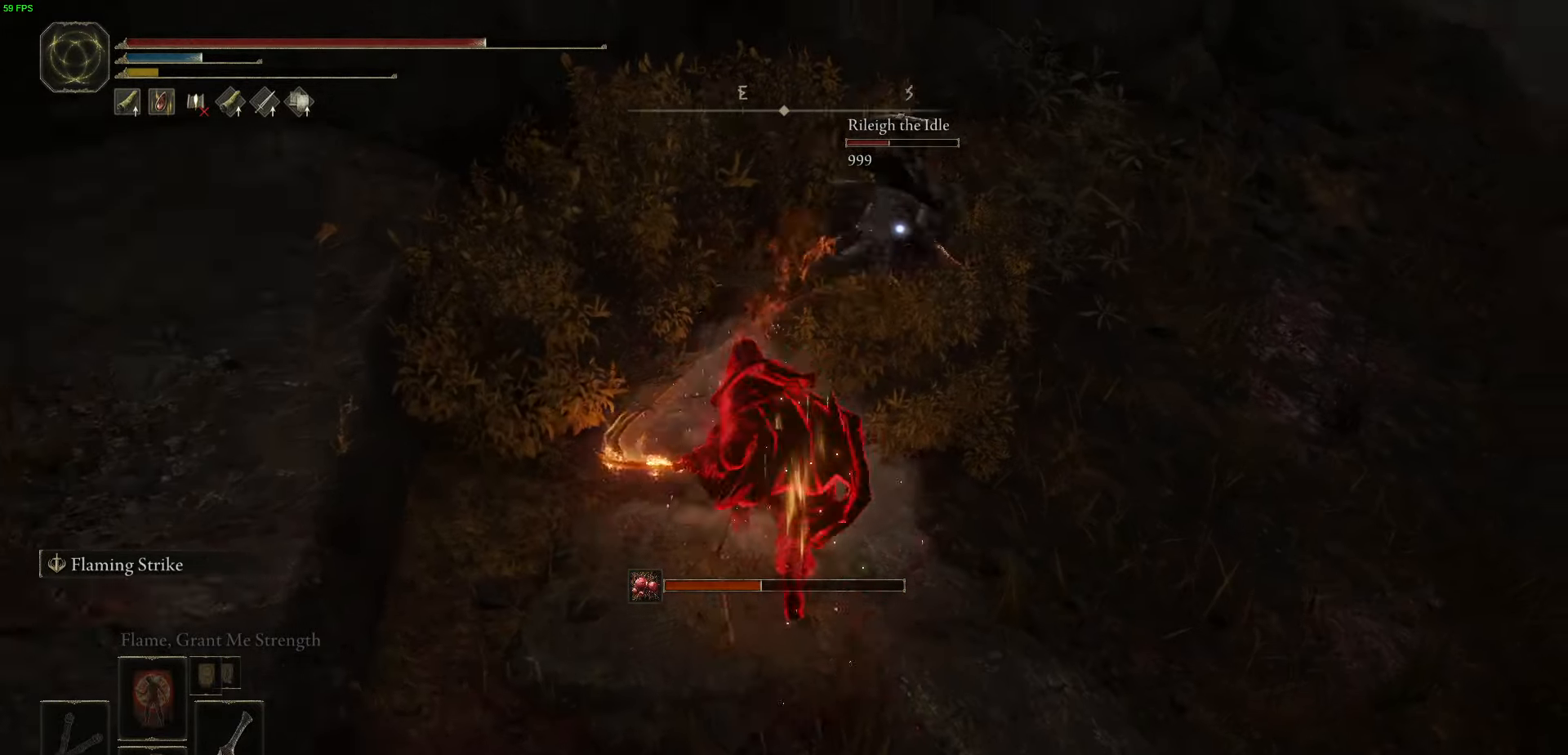
{"dt_ms": 500, "buttons": [], "left_stick": "up-right", "right_stick": "center", "events": [[50, "R2", "down"], [150, "R2", "up"]]}
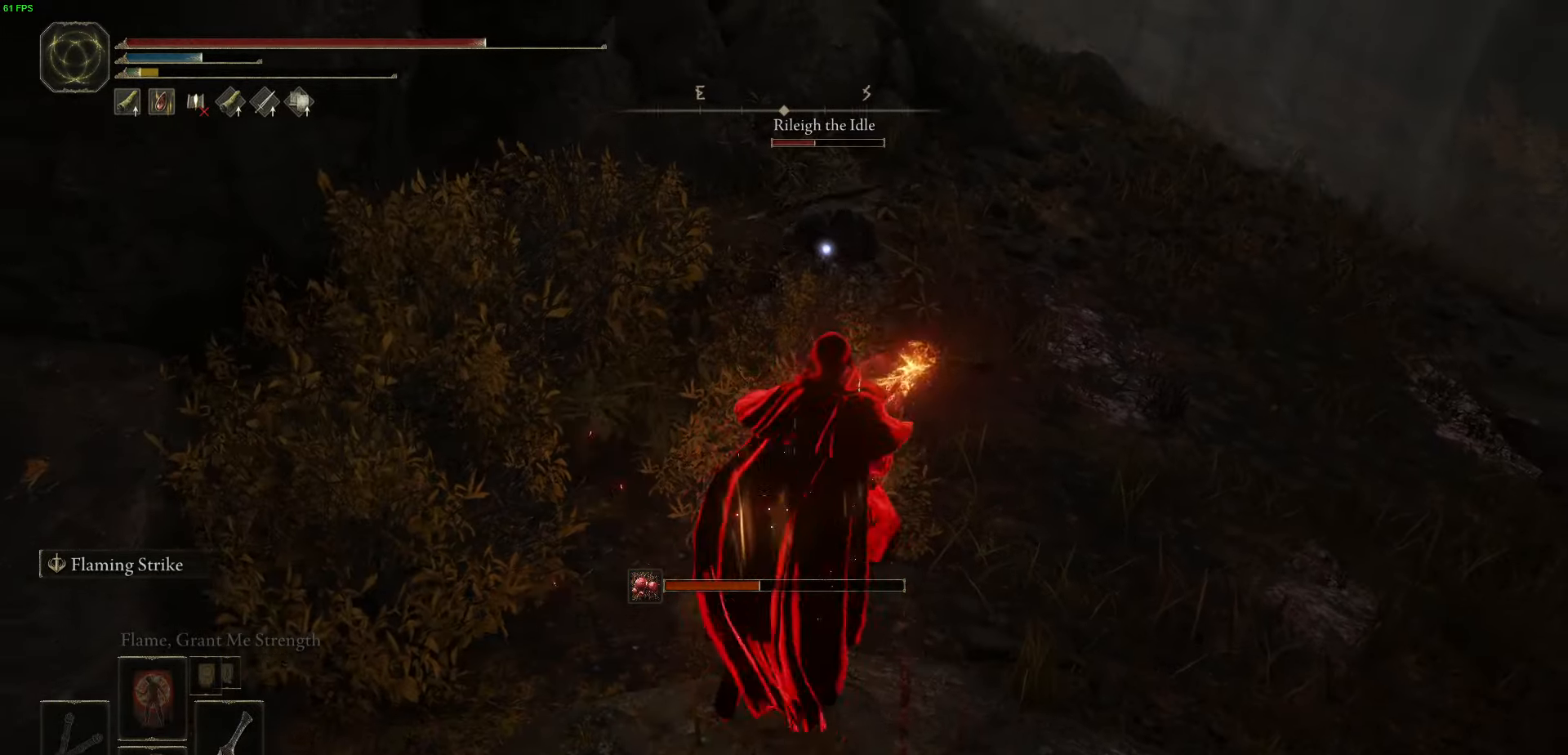
{"dt_ms": 500, "buttons": [], "left_stick": "up-right", "right_stick": "center", "events": [[317, "R2", "down"], [434, "R2", "up"]]}
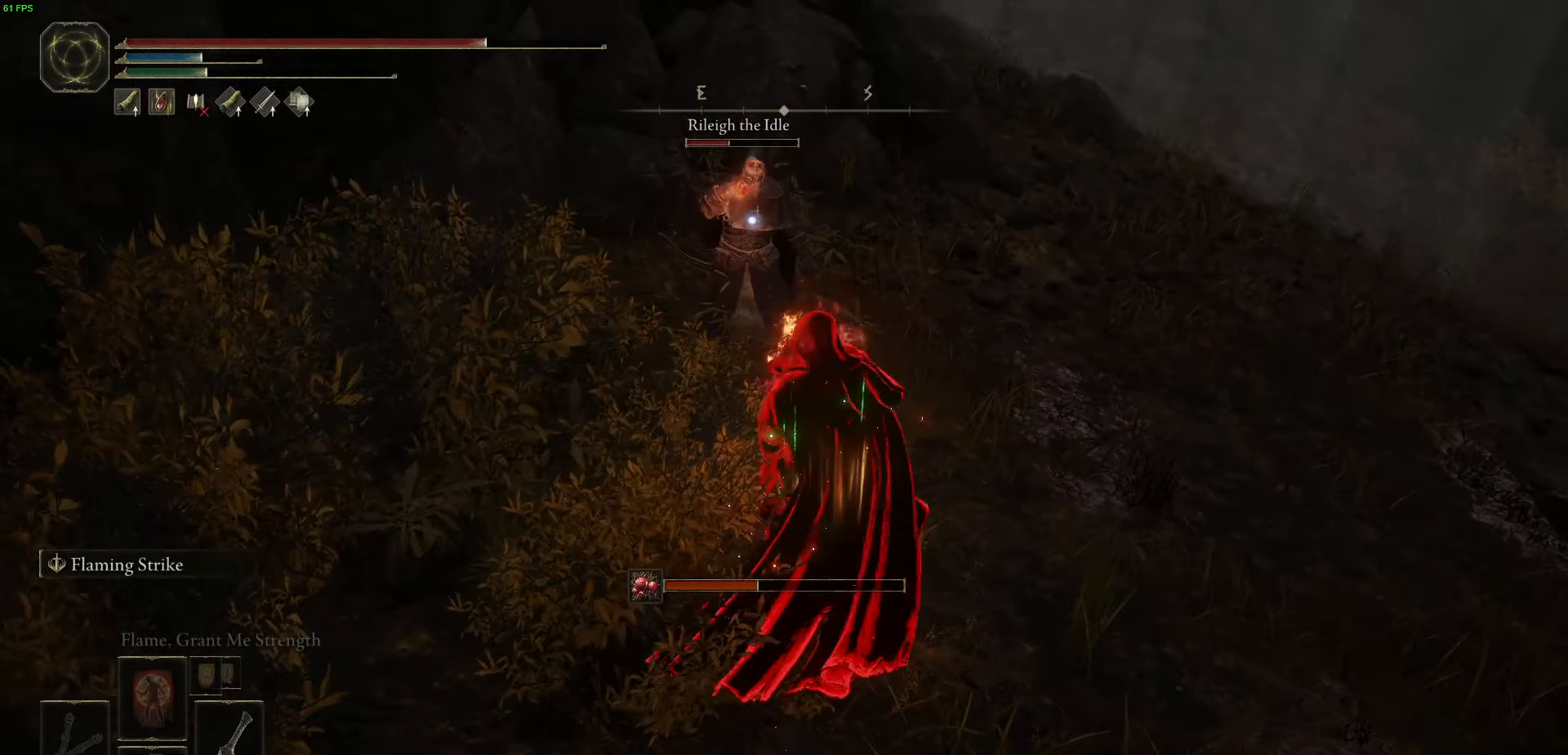
{"dt_ms": 500, "buttons": ["R2"], "left_stick": "up-right", "right_stick": "center", "events": [[400, "R2", "down"]]}
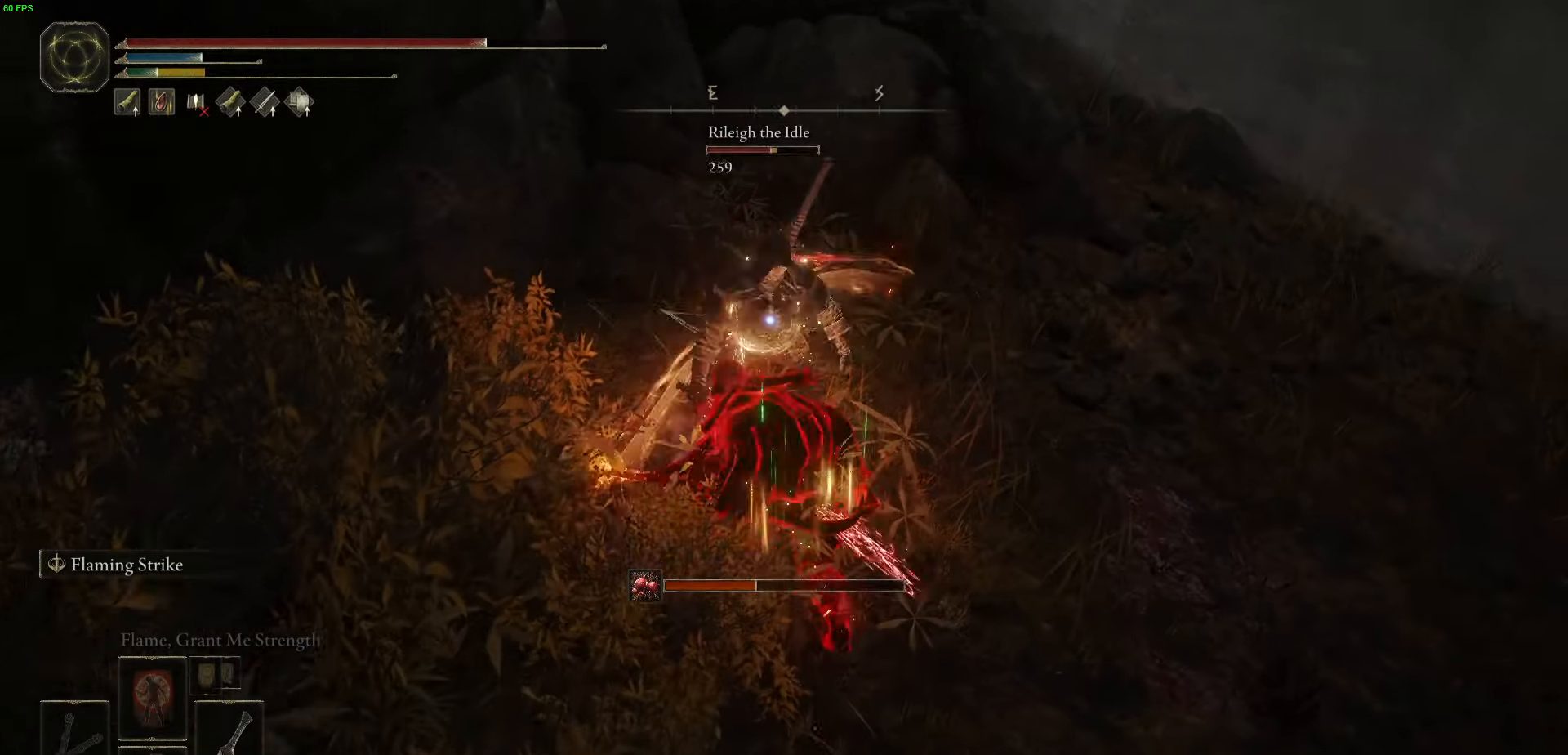
{"dt_ms": 500, "buttons": [], "left_stick": "up-right", "right_stick": "center", "events": [[17, "R2", "up"], [84, "R2", "down"], [200, "R2", "up"], [284, "R2", "down"], [384, "R2", "up"]]}
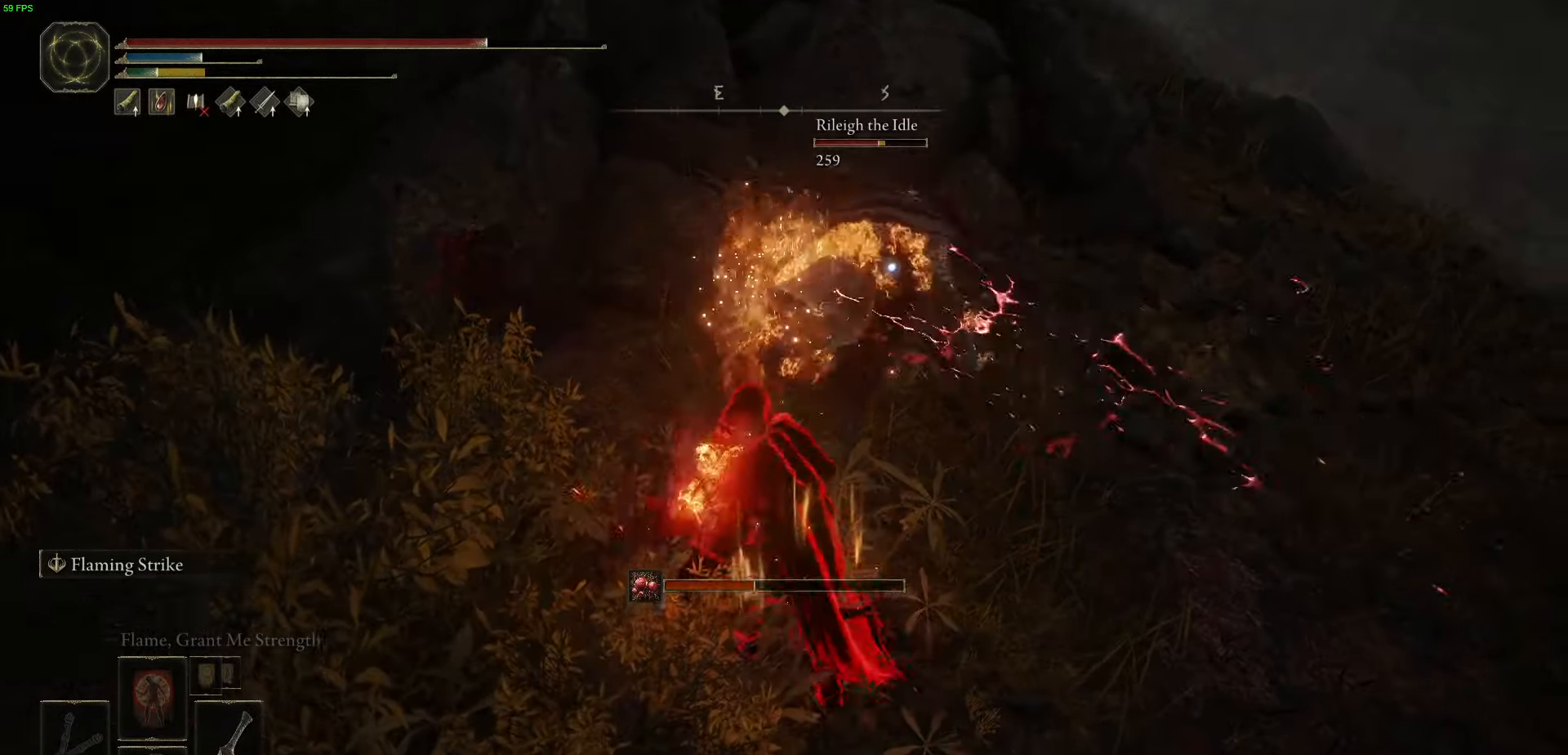
{"dt_ms": 500, "buttons": [], "left_stick": "up-right", "right_stick": "center", "events": []}
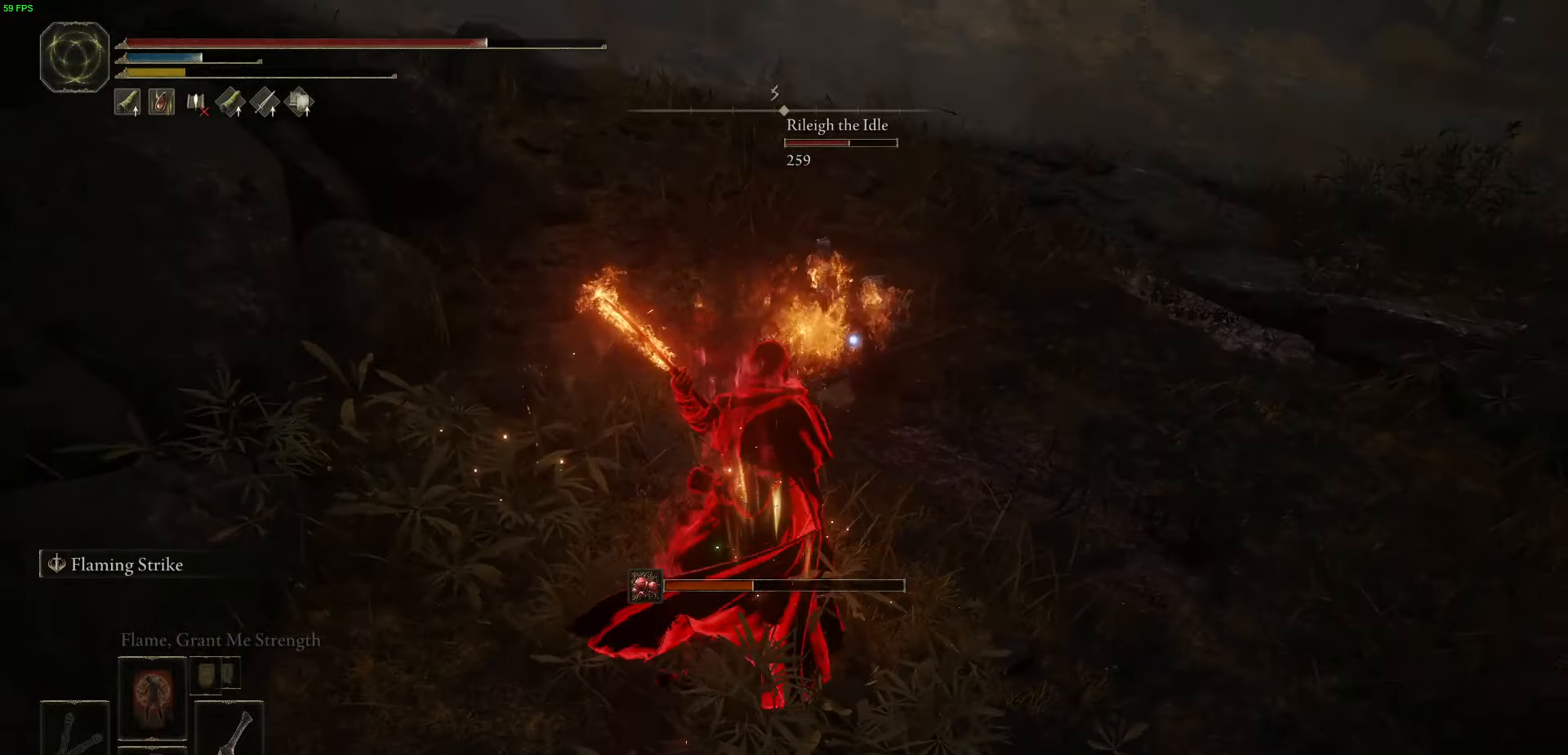
{"dt_ms": 500, "buttons": [], "left_stick": "down-right", "right_stick": "center", "events": [[67, "left_stick", "right"], [184, "left_stick", "down-right"]]}
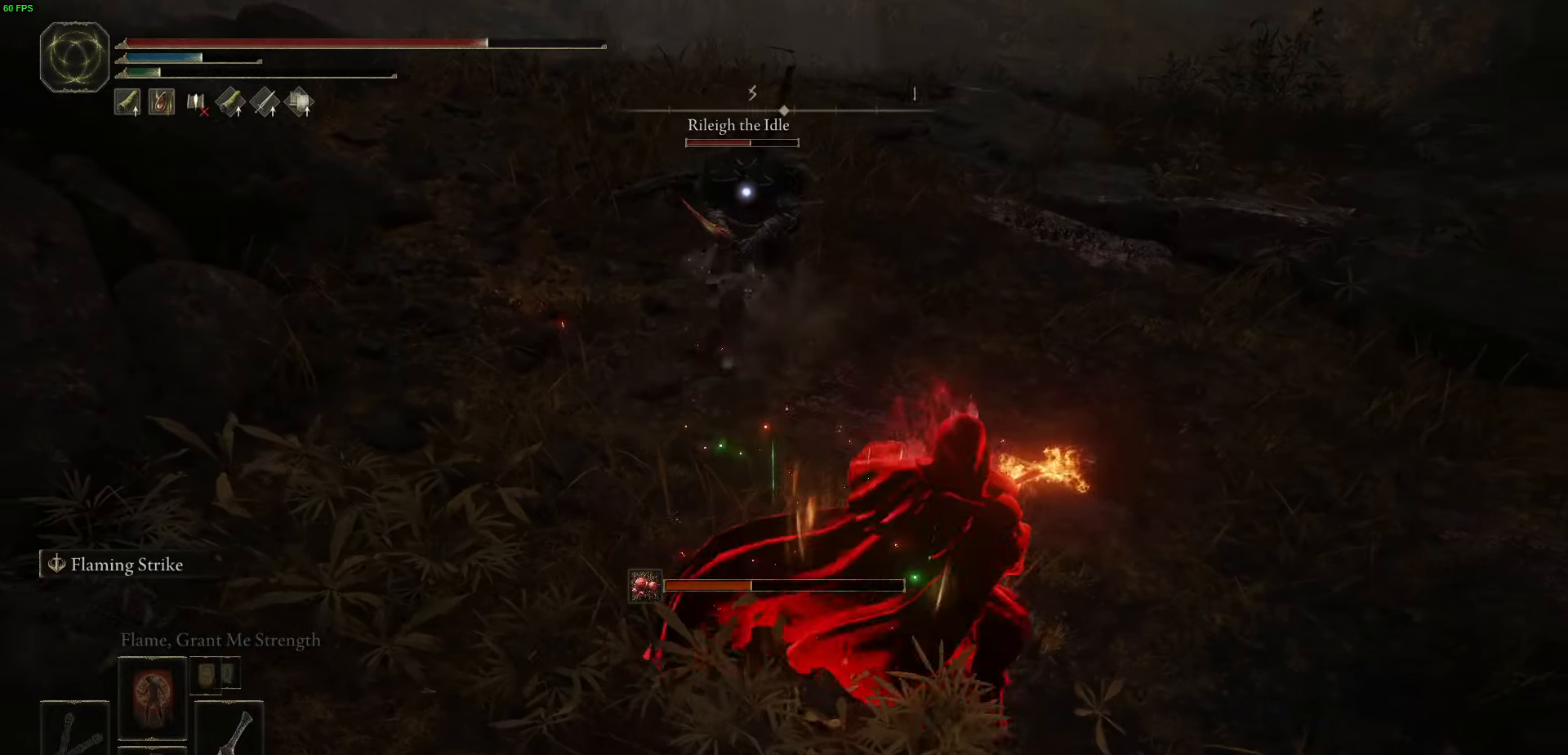
{"dt_ms": 500, "buttons": [], "left_stick": "up-right", "right_stick": "center", "events": [[17, "left_stick", "right"], [117, "left_stick", "up-right"], [134, "R2", "down"], [250, "R2", "up"]]}
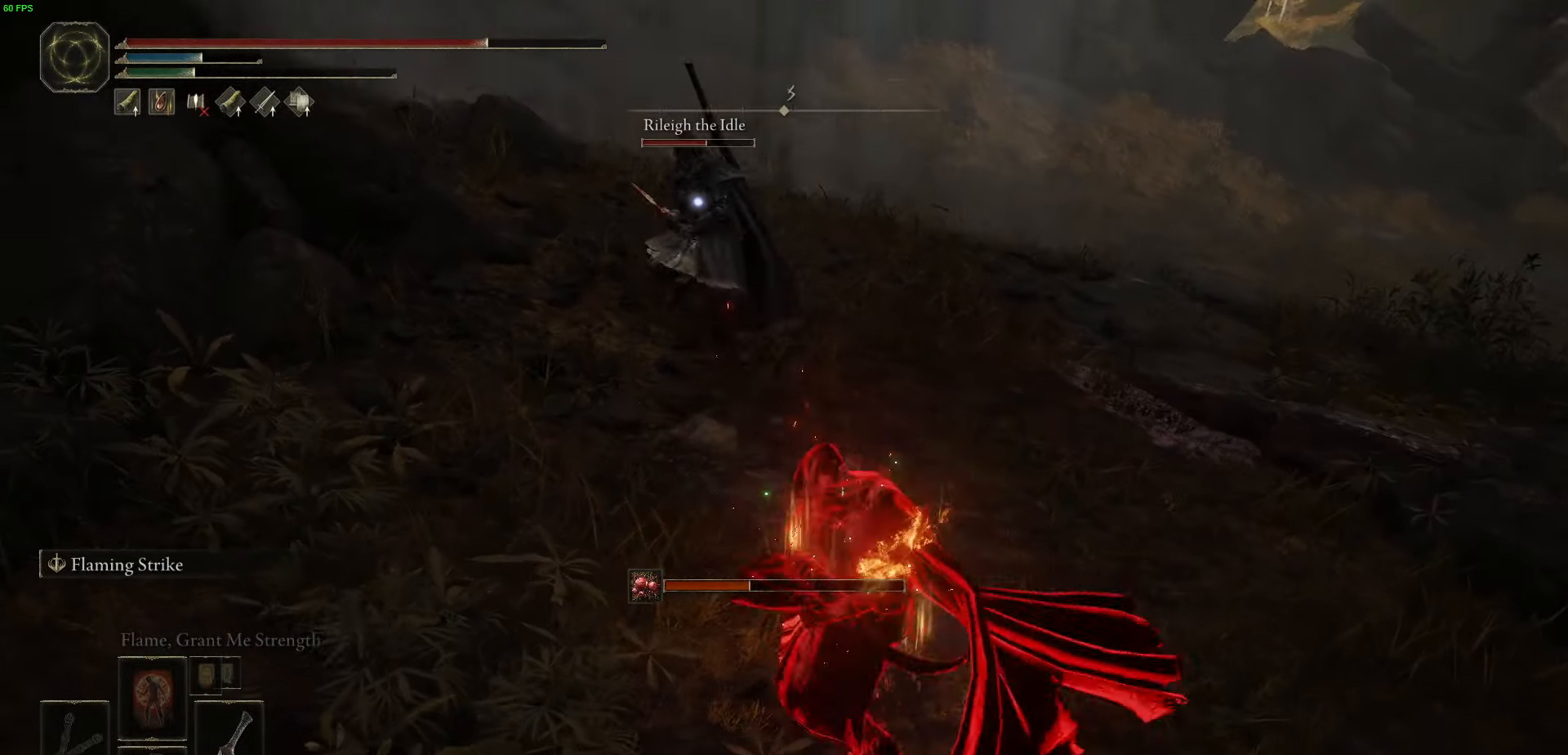
{"dt_ms": 500, "buttons": ["B"], "left_stick": "down-right", "right_stick": "center", "events": [[367, "left_stick", "right"], [484, "B", "down"], [484, "left_stick", "down-right"]]}
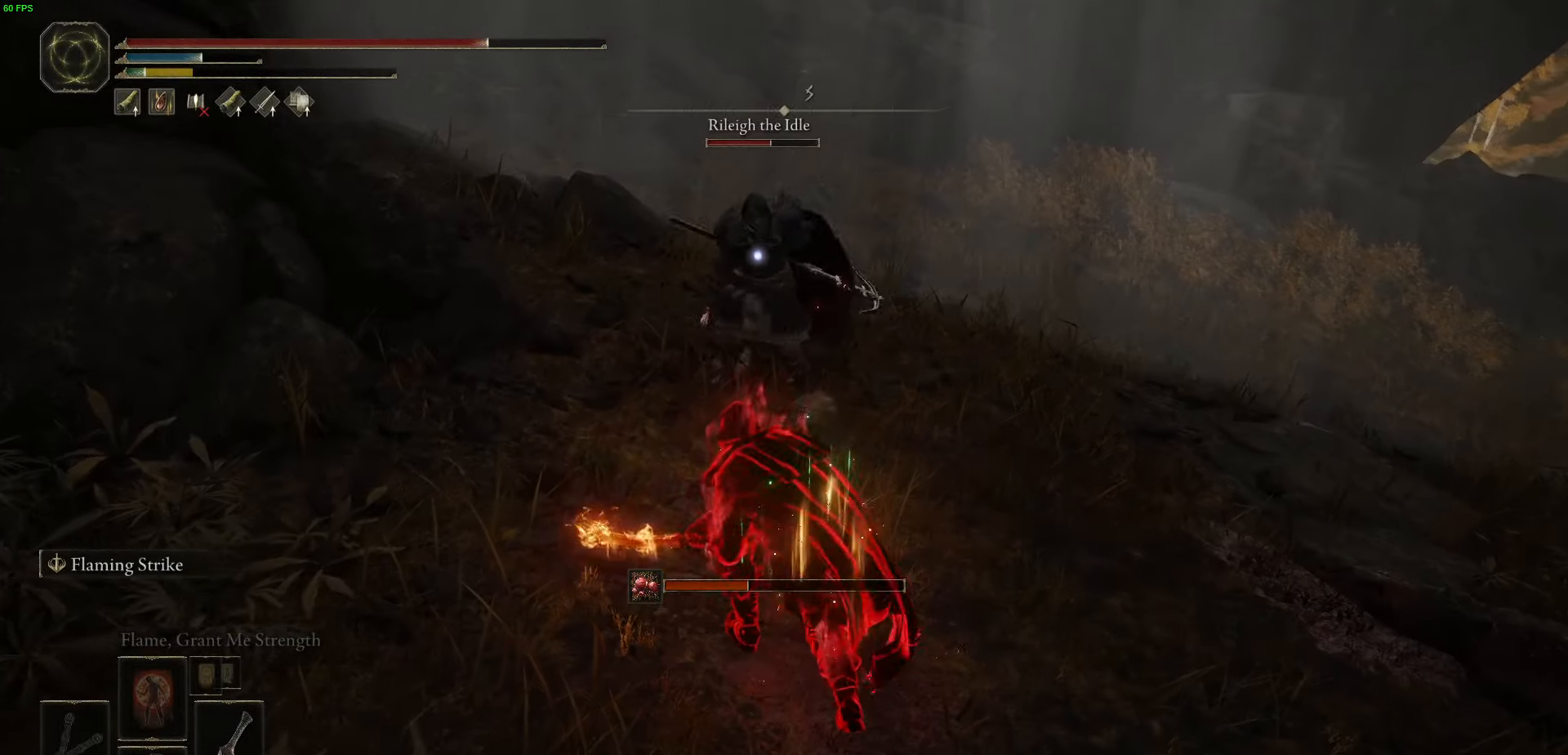
{"dt_ms": 500, "buttons": ["B"], "left_stick": "down-right", "right_stick": "center", "events": [[117, "B", "up"], [367, "B", "down"]]}
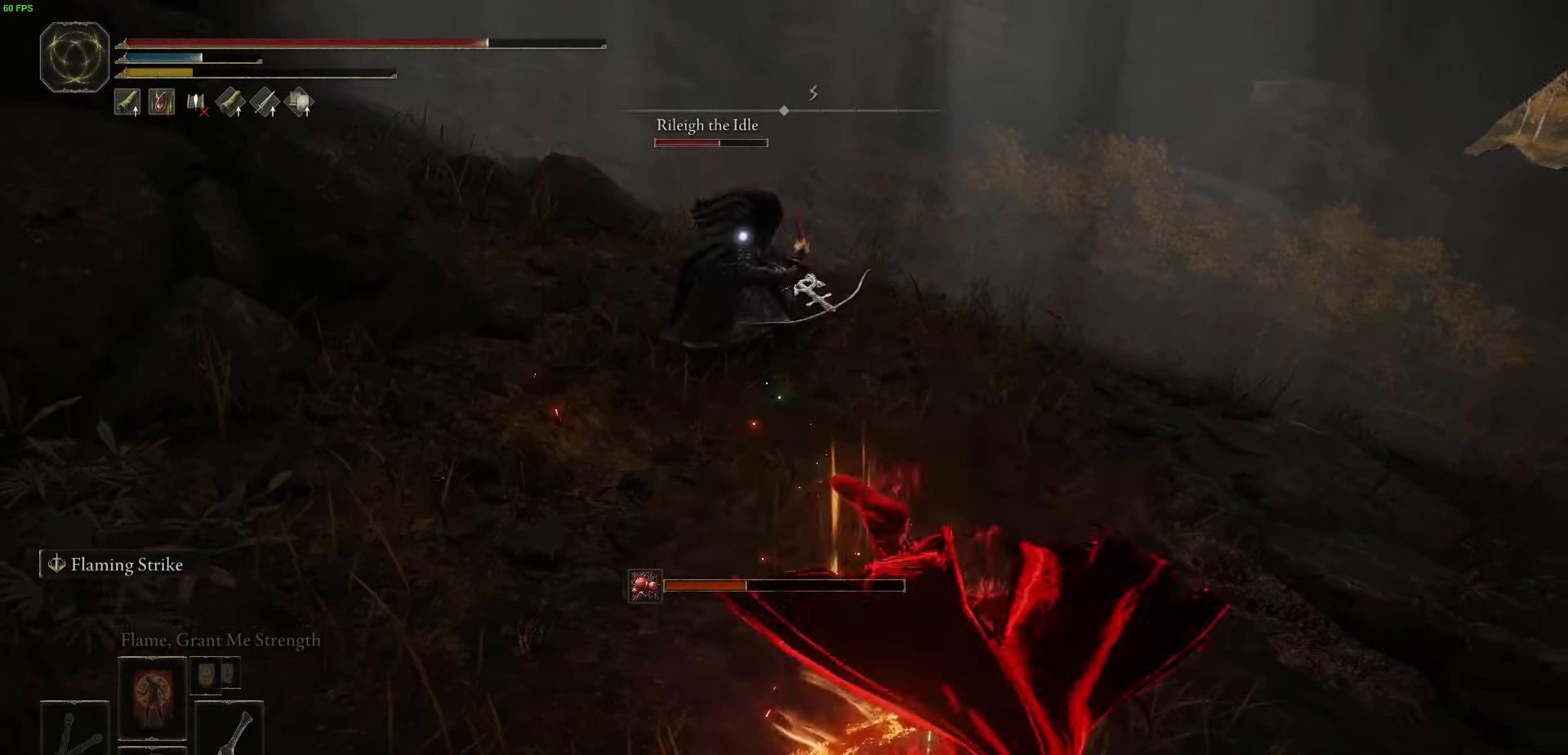
{"dt_ms": 500, "buttons": ["B"], "left_stick": "up-right", "right_stick": "center", "events": [[17, "left_stick", "right"], [234, "left_stick", "up-right"]]}
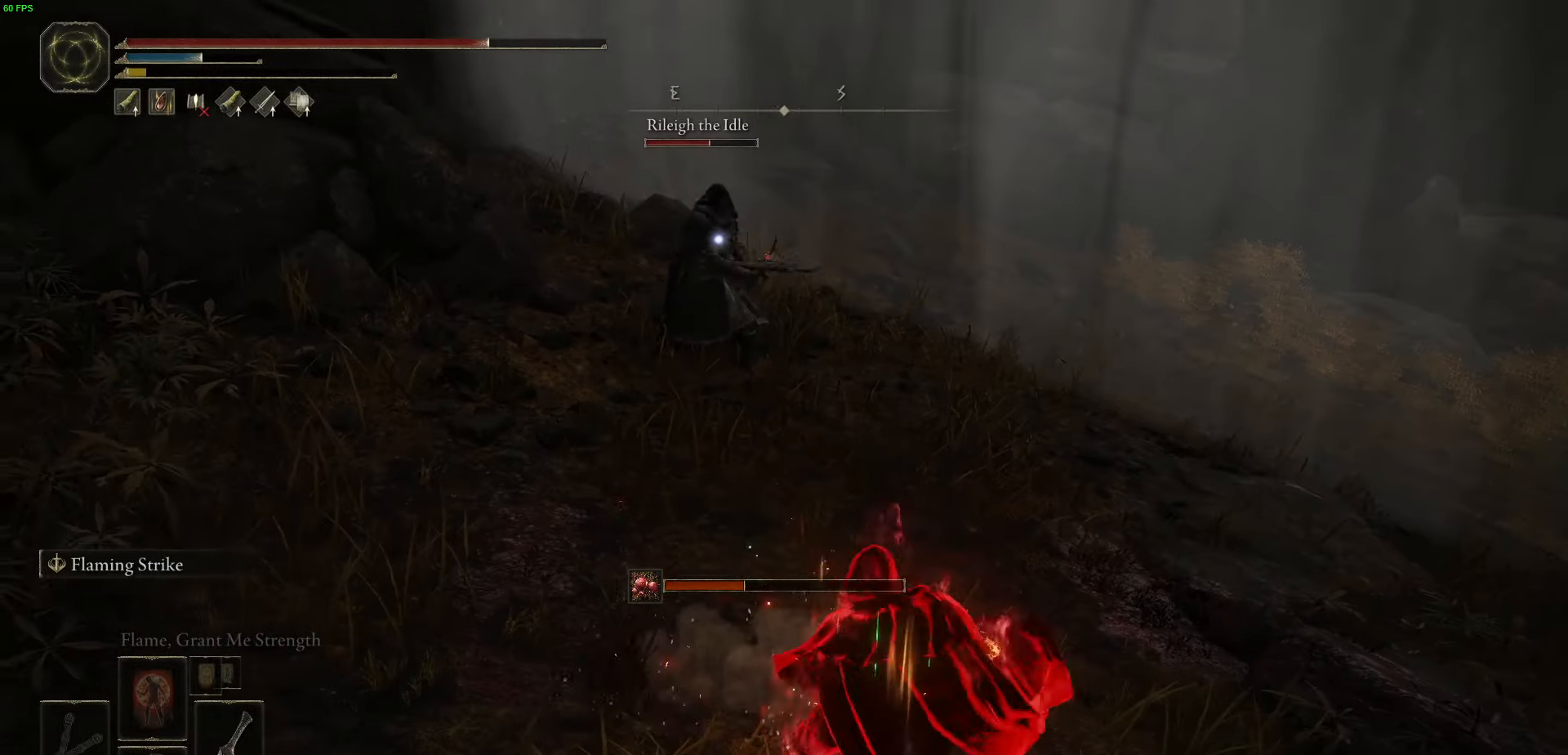
{"dt_ms": 500, "buttons": ["B"], "left_stick": "up-right", "right_stick": "center", "events": []}
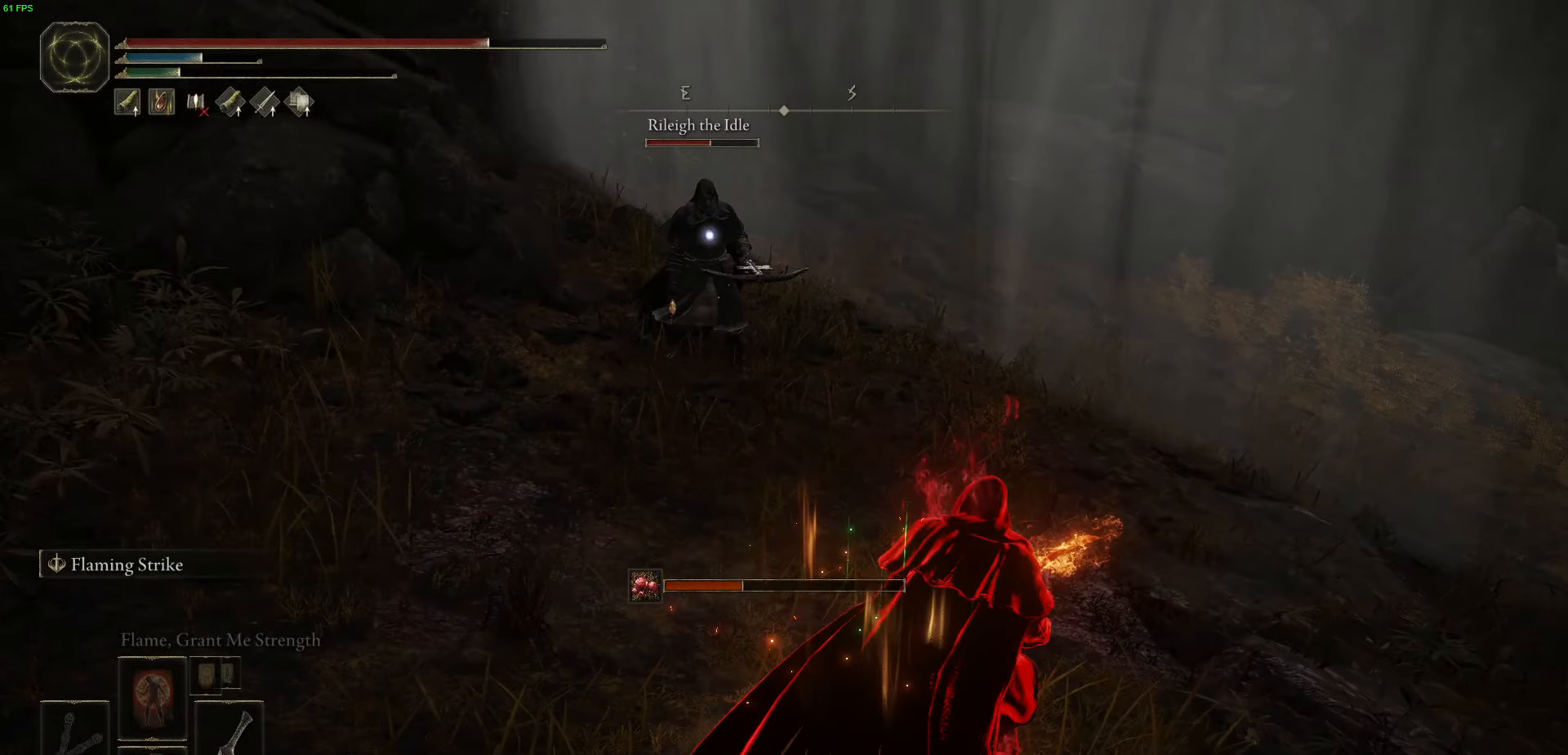
{"dt_ms": 500, "buttons": [], "left_stick": "up-right", "right_stick": "center", "events": [[34, "B", "up"], [117, "B", "down"], [234, "B", "up"], [317, "B", "down"], [450, "B", "up"]]}
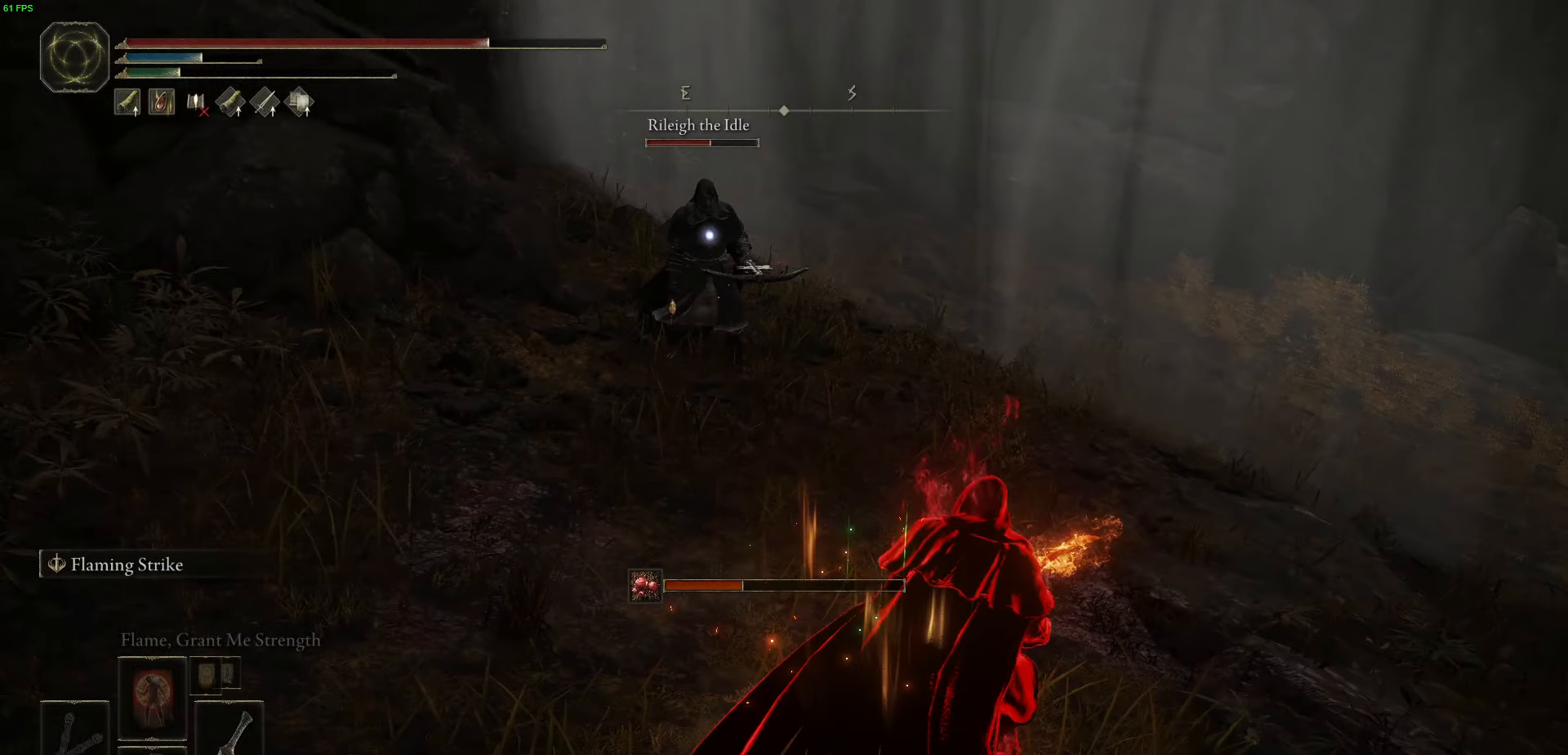
{"dt_ms": 500, "buttons": ["B"], "left_stick": "up-right", "right_stick": "center", "events": [[84, "B", "down"], [167, "B", "up"], [284, "B", "down"], [384, "B", "up"], [467, "B", "down"]]}
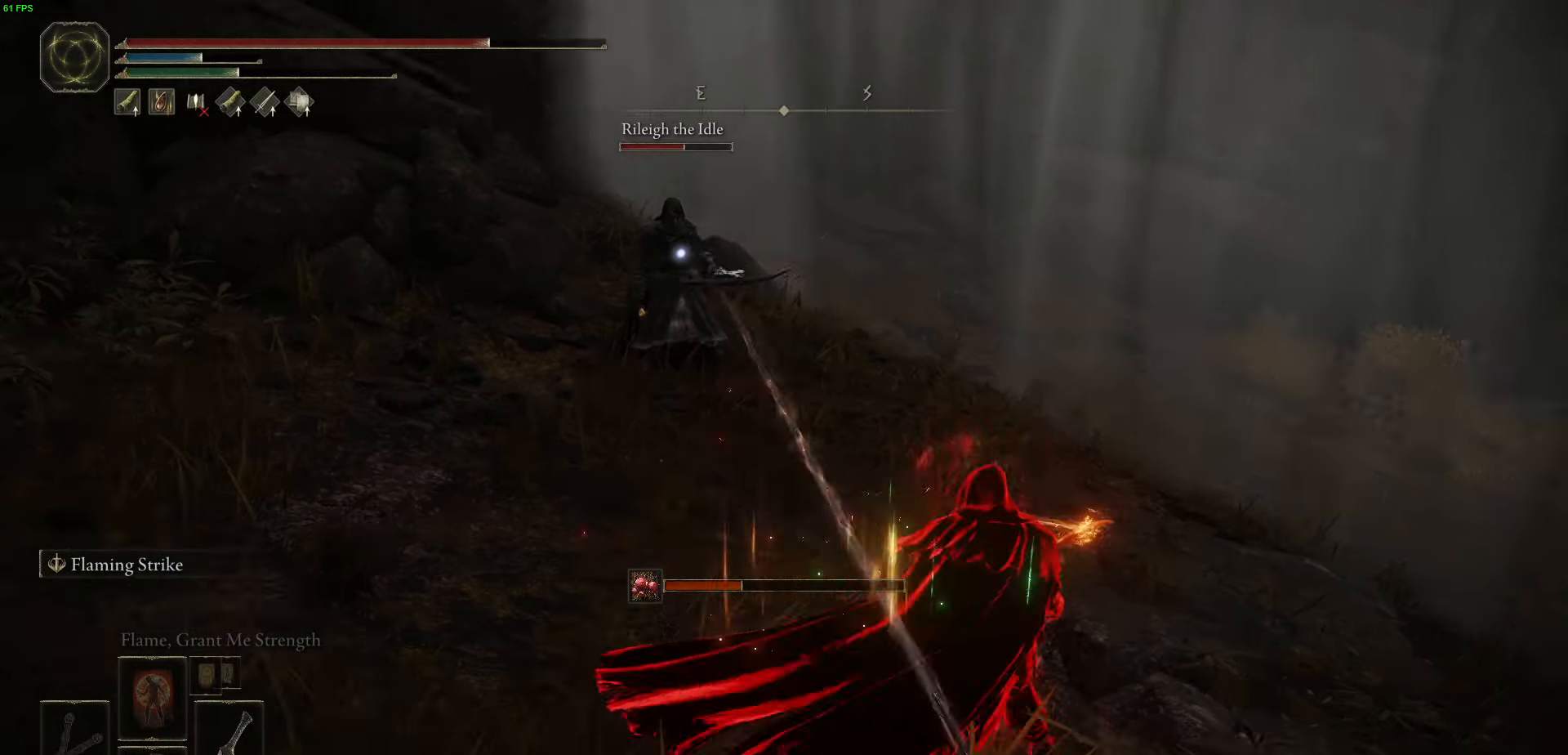
{"dt_ms": 500, "buttons": ["B"], "left_stick": "up", "right_stick": "center", "events": [[84, "B", "up"], [167, "B", "down"], [367, "left_stick", "up"]]}
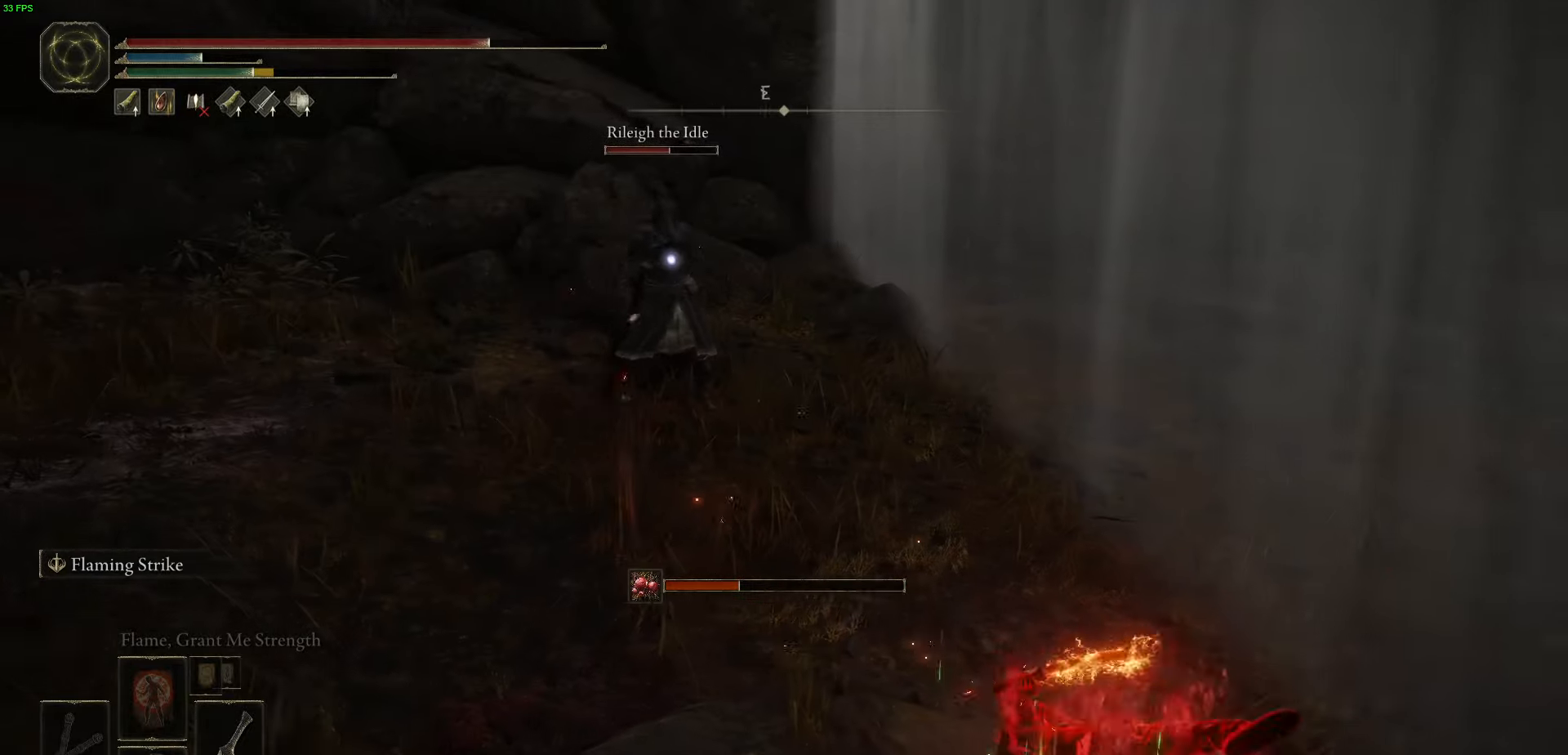
{"dt_ms": 500, "buttons": ["B"], "left_stick": "up", "right_stick": "center", "events": []}
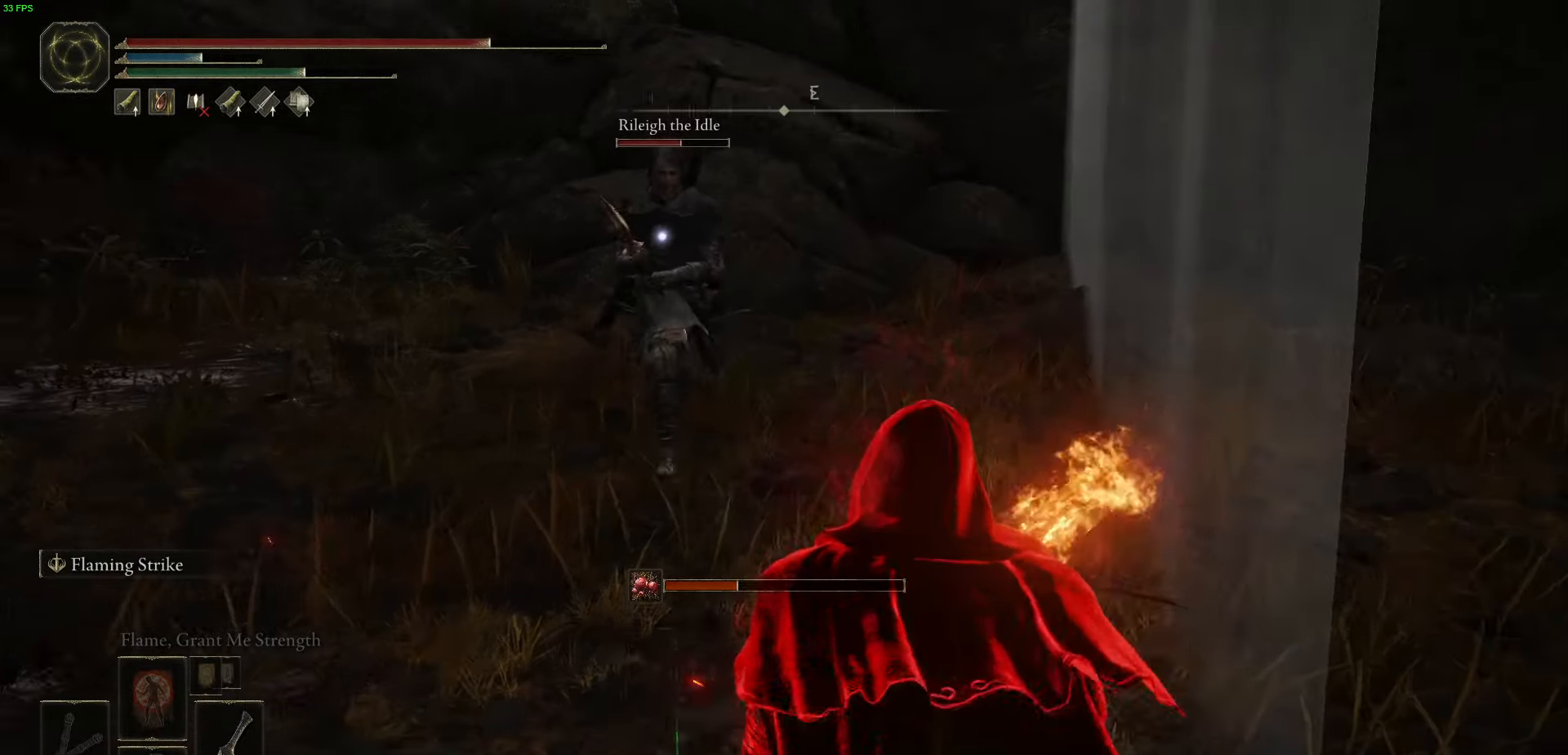
{"dt_ms": 500, "buttons": ["R2"], "left_stick": "up", "right_stick": "center", "events": [[50, "R2", "down"], [167, "B", "up"], [167, "R2", "up"], [267, "R2", "down"], [367, "R2", "up"], [434, "R2", "down"]]}
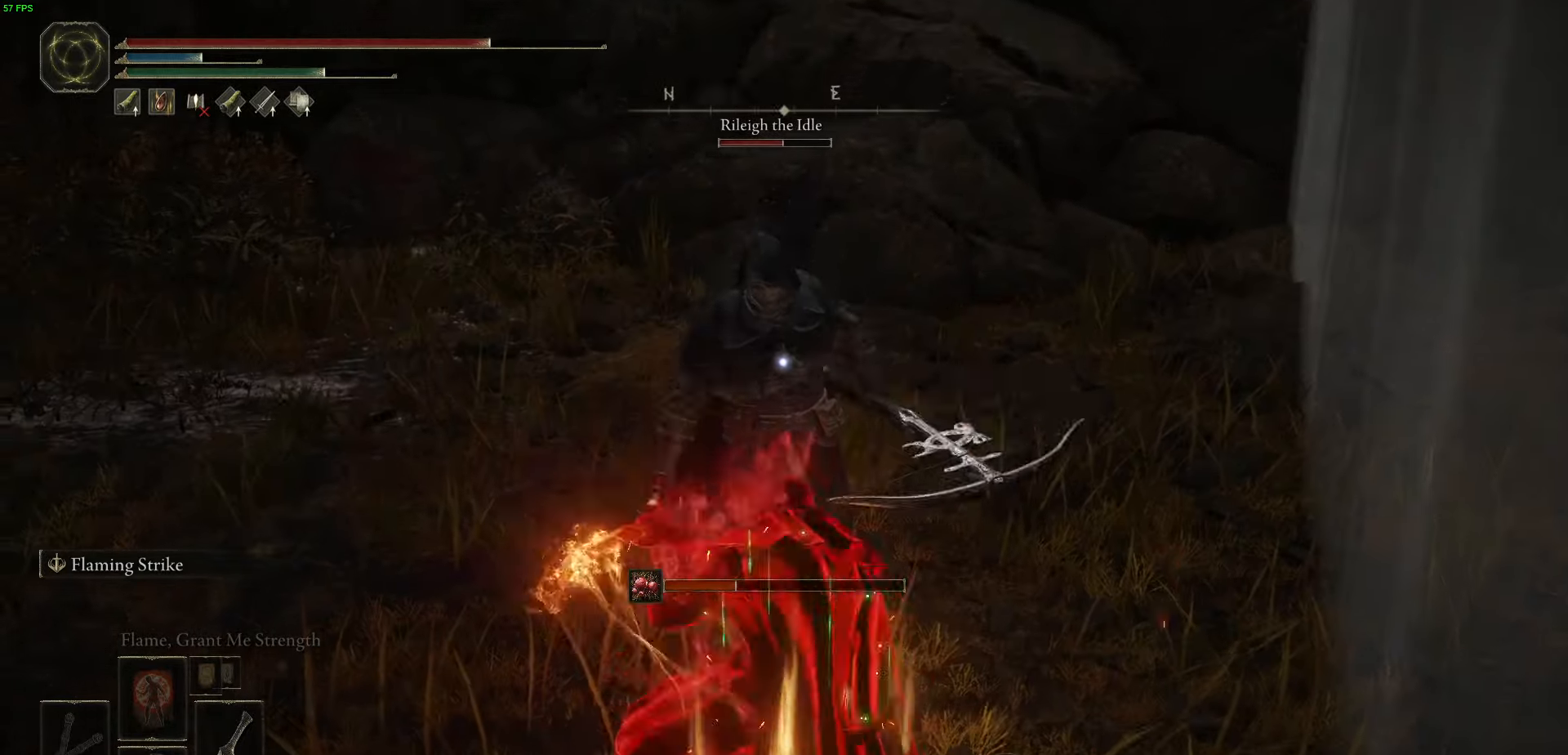
{"dt_ms": 500, "buttons": ["R2"], "left_stick": "up", "right_stick": "center", "events": [[34, "R2", "up"], [117, "R2", "down"], [200, "R2", "up"], [284, "R2", "down"], [384, "R2", "up"], [467, "R2", "down"]]}
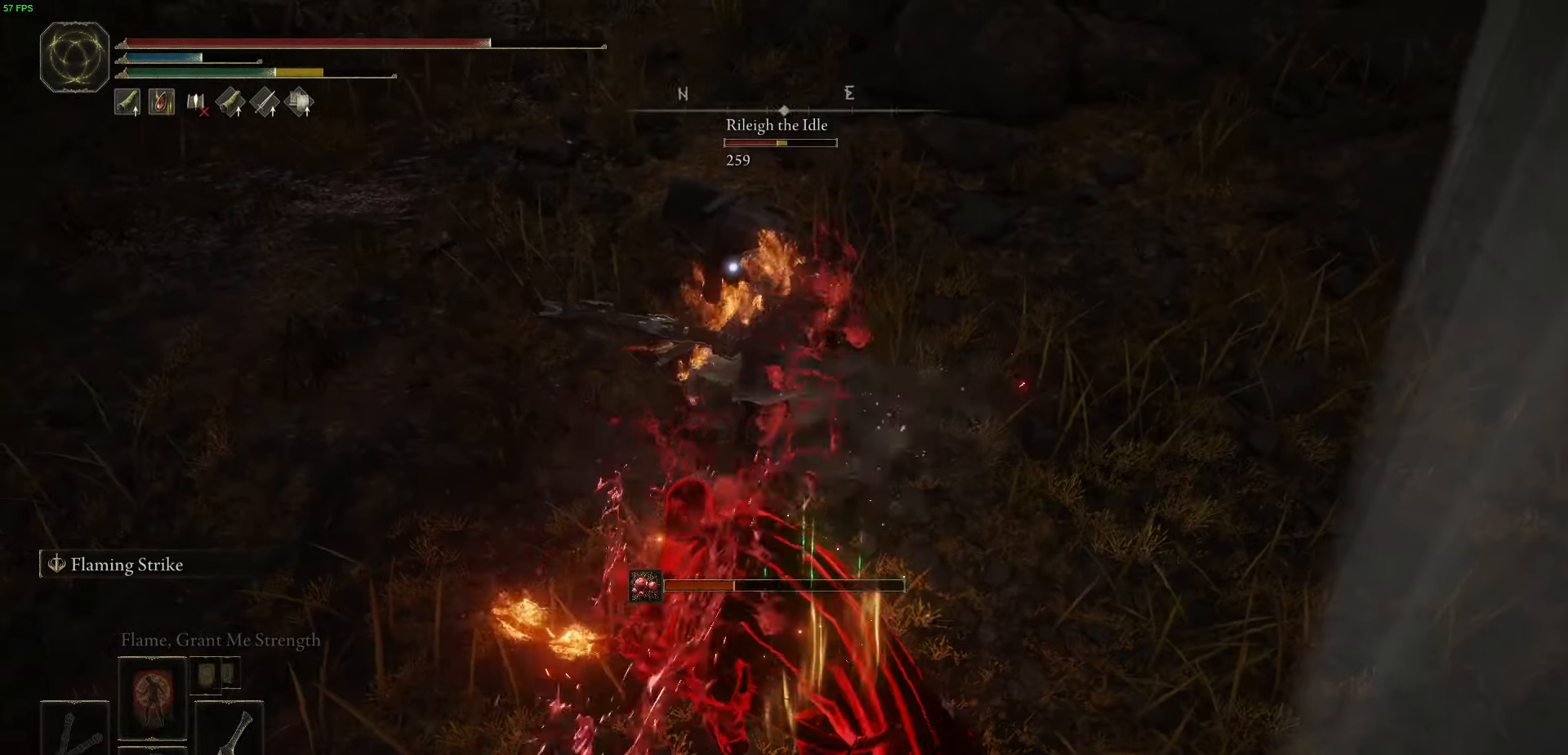
{"dt_ms": 500, "buttons": [], "left_stick": "up", "right_stick": "center", "events": [[84, "R2", "up"]]}
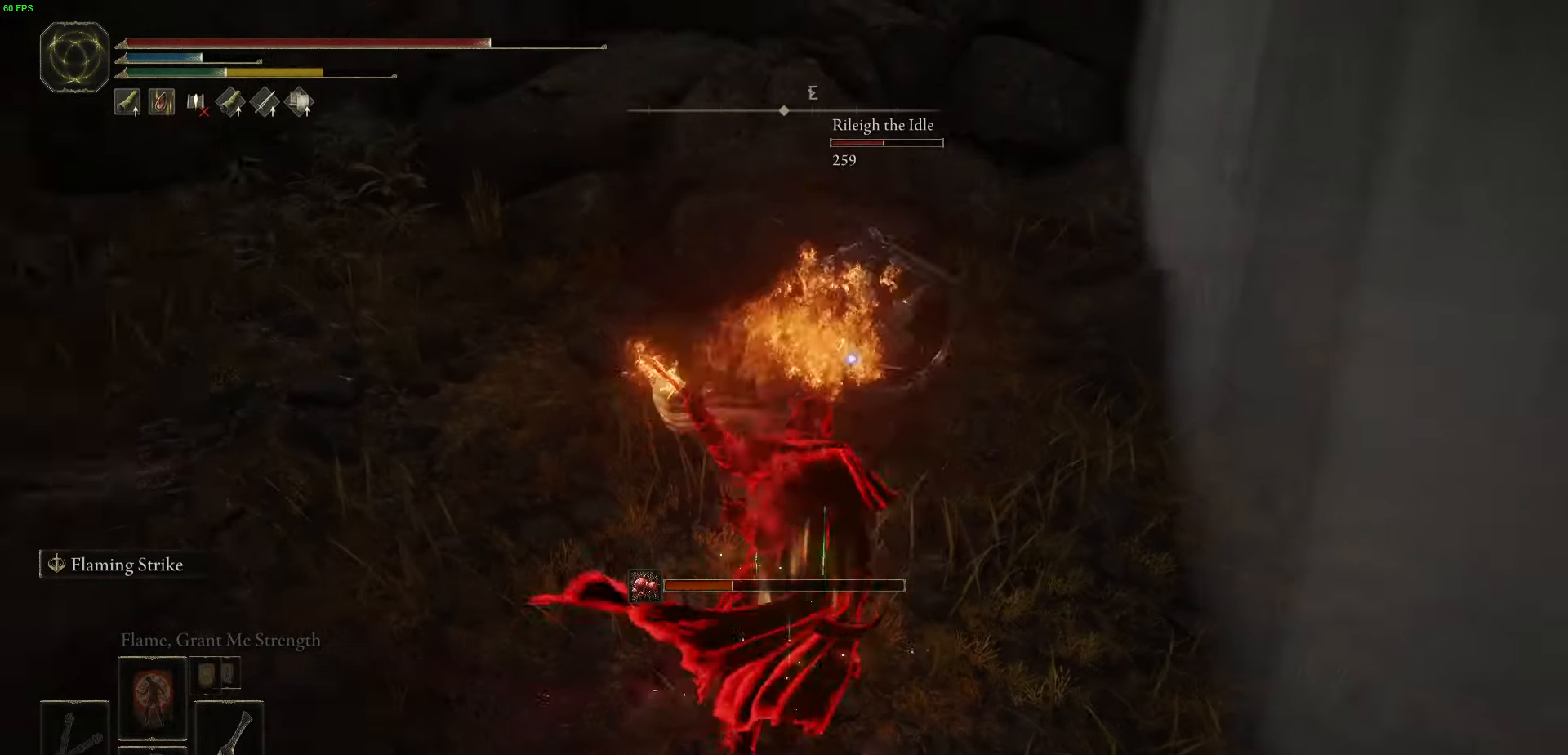
{"dt_ms": 500, "buttons": [], "left_stick": "down-left", "right_stick": "center", "events": [[184, "left_stick", "left"], [334, "left_stick", "down-left"]]}